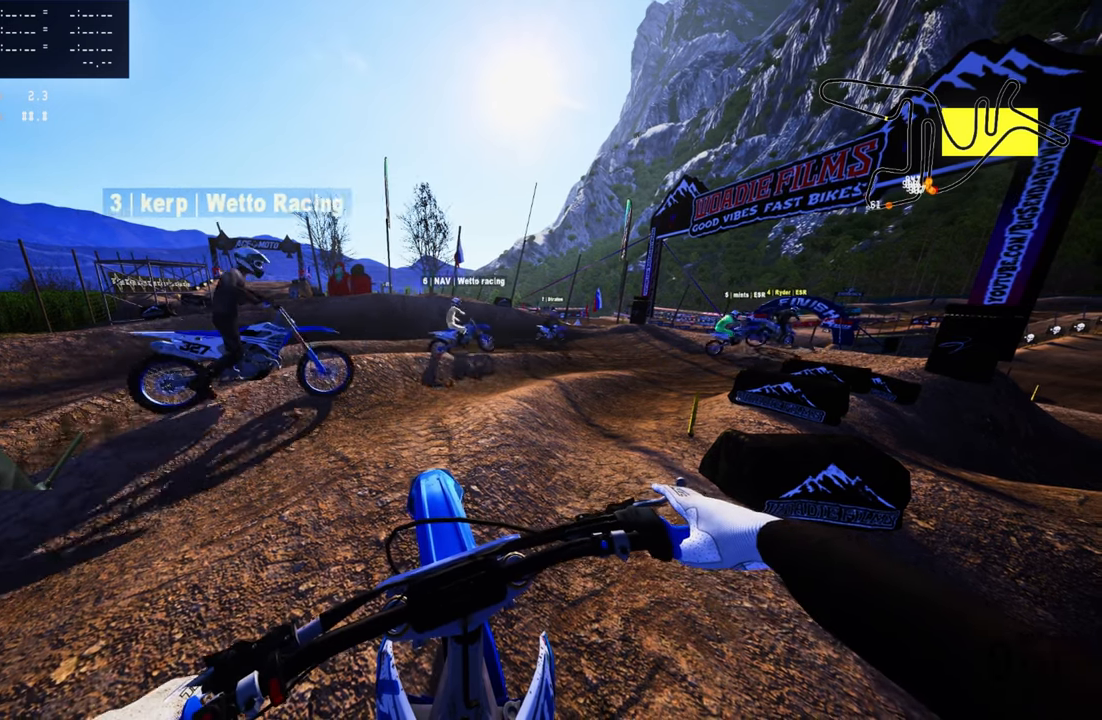
Gameplay with a controller (PlayStation layout); each line is a JSON object with the inputs held at the frame after it. "events" lists button and stick changes between this image and that frame as [ms after this image, input, new state], when the widget could be followed in between.
{"buttons": [], "left_stick": "right", "right_stick": "center", "events": [[350, "left_stick", "right"]]}
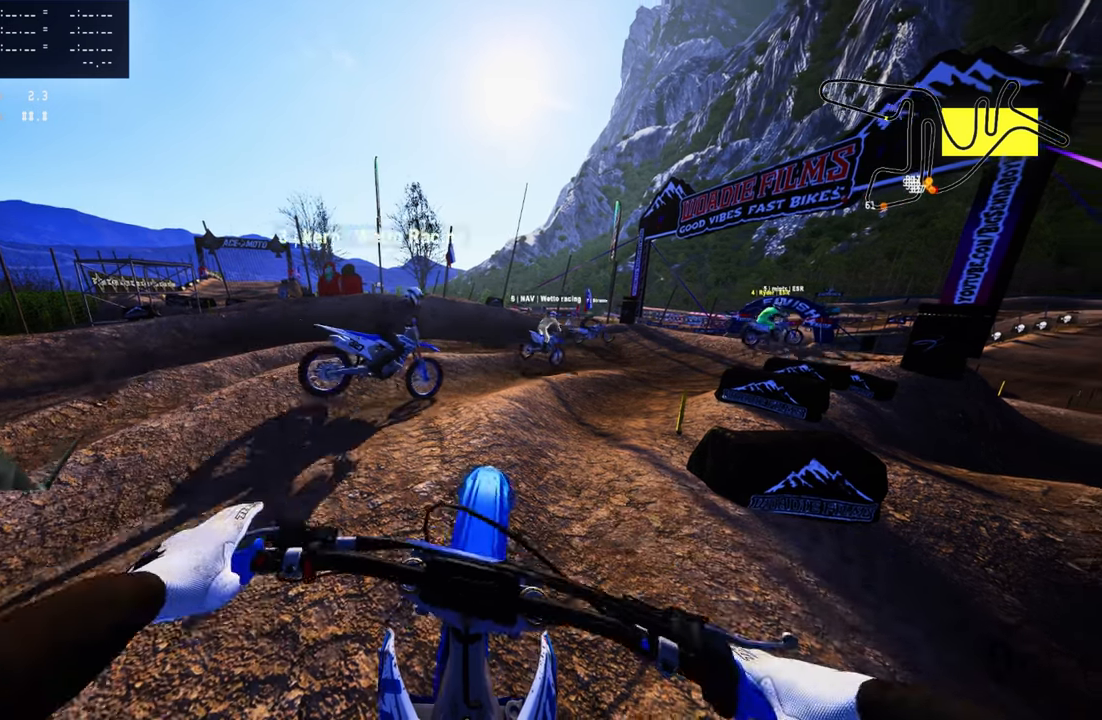
{"buttons": ["R2"], "left_stick": "up-right", "right_stick": "center", "events": [[116, "R2", "down"], [433, "left_stick", "up-right"]]}
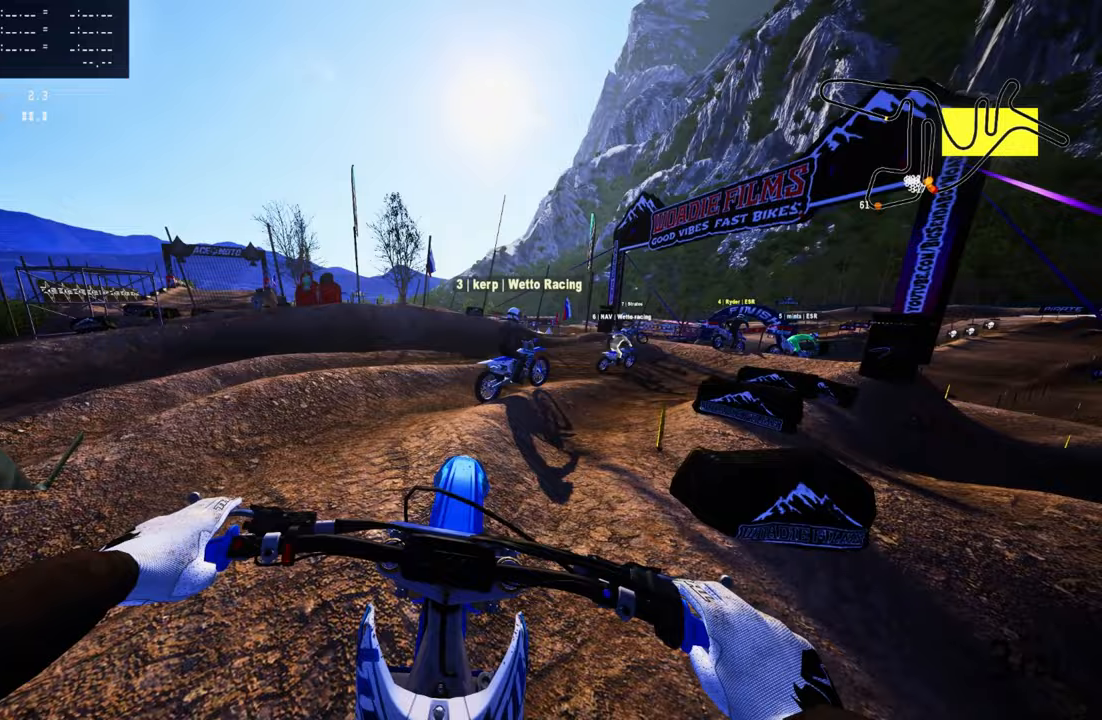
{"buttons": [], "left_stick": "up", "right_stick": "center", "events": [[267, "R2", "up"], [333, "left_stick", "up"]]}
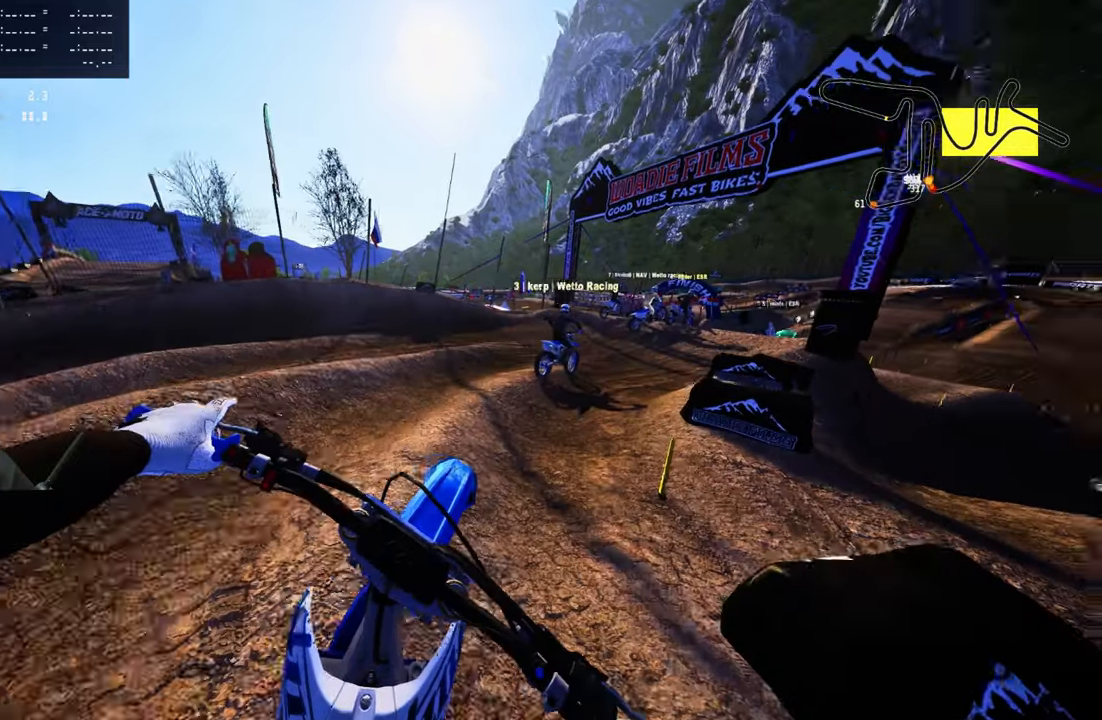
{"buttons": ["R2"], "left_stick": "up", "right_stick": "center", "events": [[83, "R2", "down"]]}
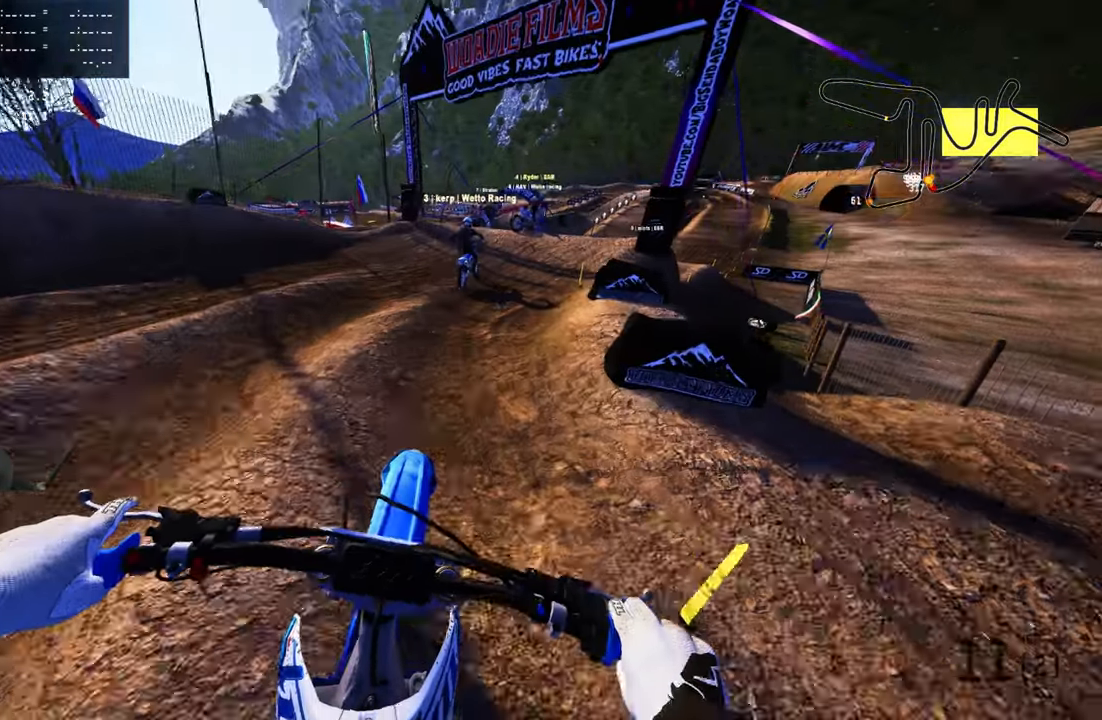
{"buttons": [], "left_stick": "up", "right_stick": "left", "events": [[183, "R2", "up"], [233, "right_stick", "left"], [367, "R2", "down"], [500, "R2", "up"]]}
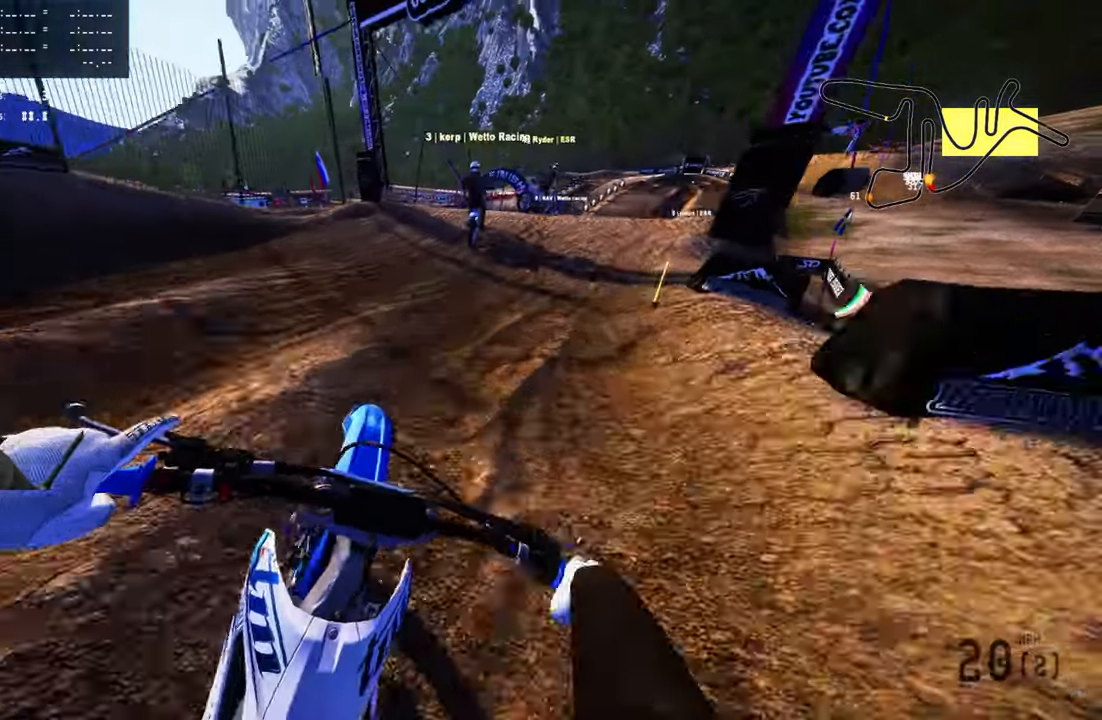
{"buttons": [], "left_stick": "up", "right_stick": "center", "events": [[100, "R2", "down"], [200, "R2", "up"], [233, "right_stick", "center"], [333, "R2", "down"], [367, "R3", "down"], [467, "R2", "up"], [467, "R3", "up"]]}
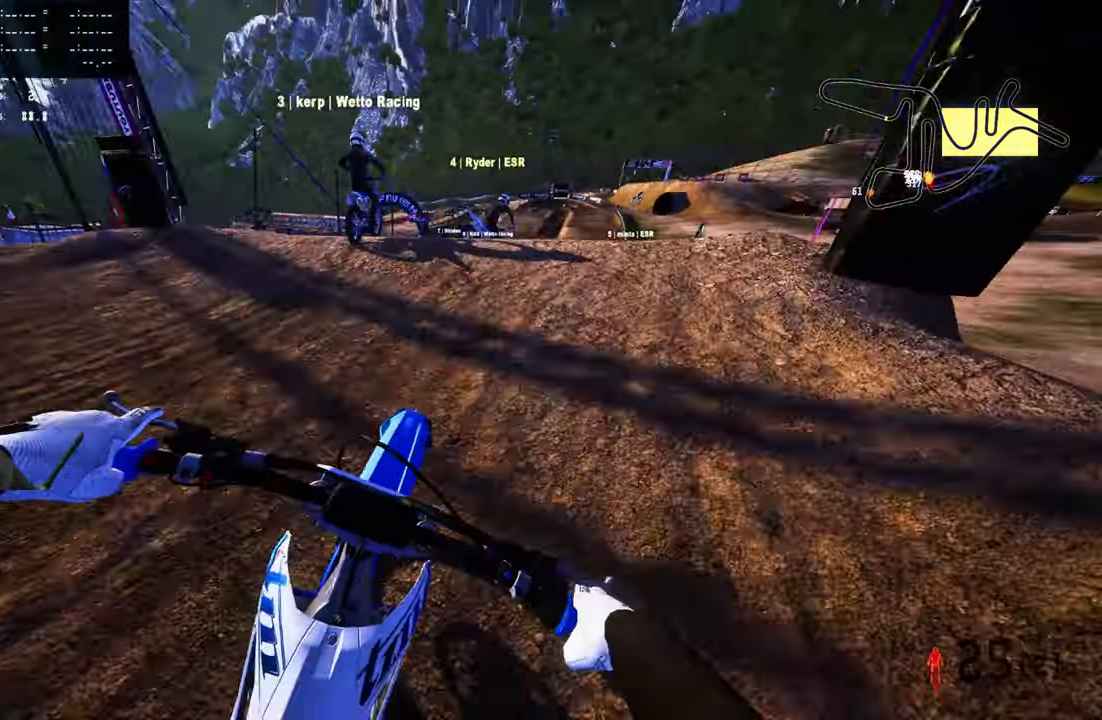
{"buttons": [], "left_stick": "up", "right_stick": "up", "events": [[183, "R2", "down"], [350, "right_stick", "up"], [417, "R2", "up"]]}
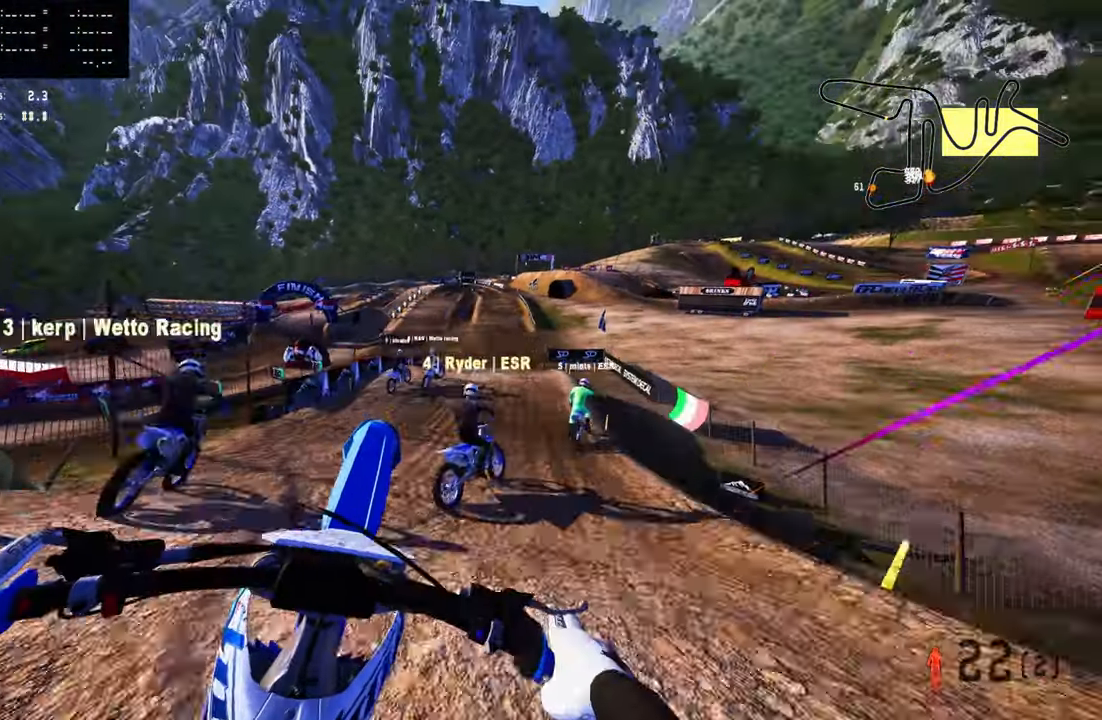
{"buttons": [], "left_stick": "up", "right_stick": "up", "events": [[100, "R2", "down"], [233, "R2", "up"], [317, "R2", "down"], [467, "R2", "up"]]}
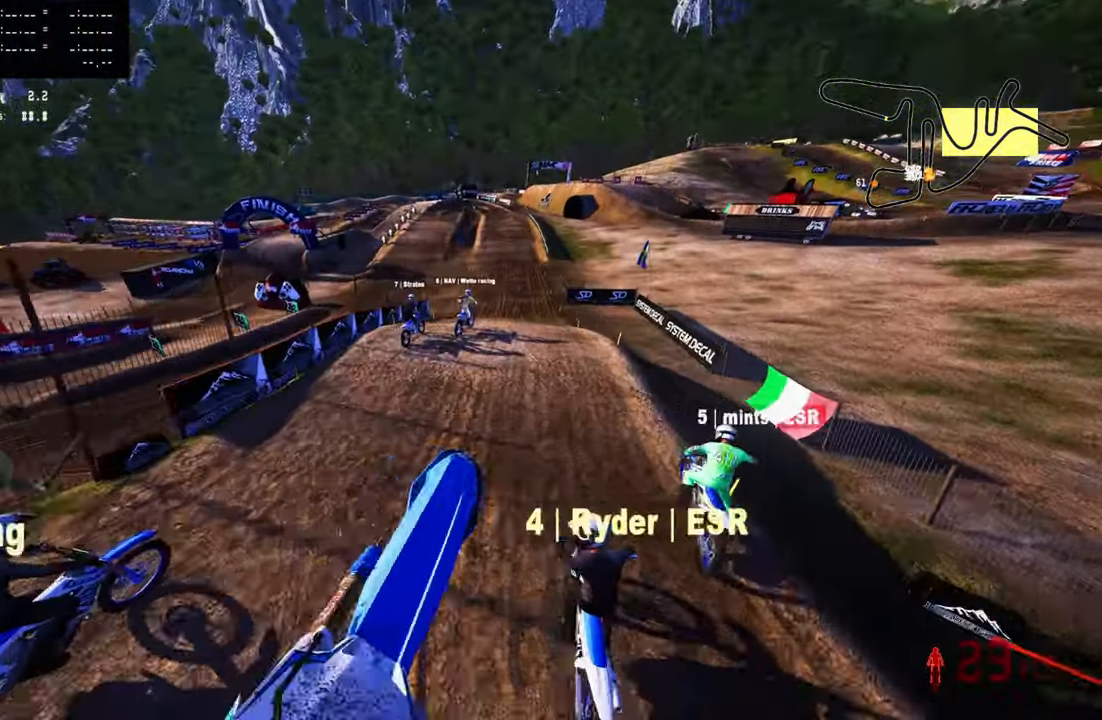
{"buttons": [], "left_stick": "up-right", "right_stick": "center", "events": [[67, "R2", "down"], [183, "R2", "up"], [217, "right_stick", "center"], [367, "left_stick", "up-right"]]}
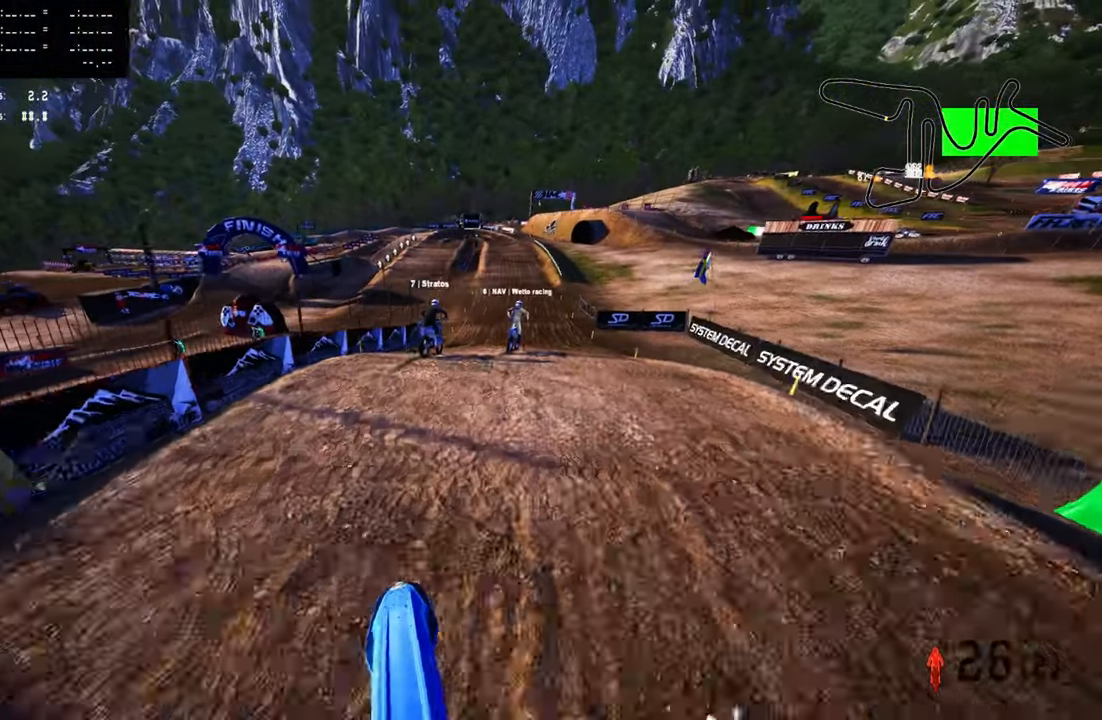
{"buttons": ["R2", "R3"], "left_stick": "up", "right_stick": "up", "events": [[133, "R3", "down"], [200, "left_stick", "up"], [233, "R3", "up"], [400, "R2", "down"], [400, "R3", "down"], [400, "right_stick", "up"]]}
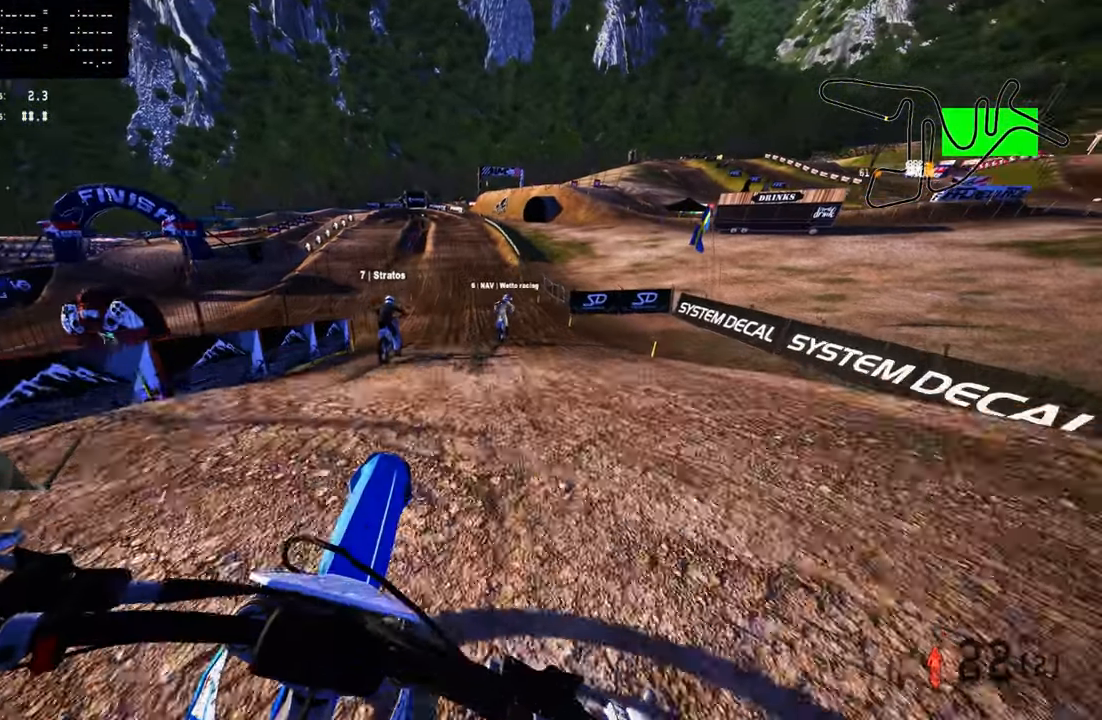
{"buttons": ["R2"], "left_stick": "up", "right_stick": "up", "events": [[33, "R3", "up"], [67, "R2", "up"], [500, "R2", "down"]]}
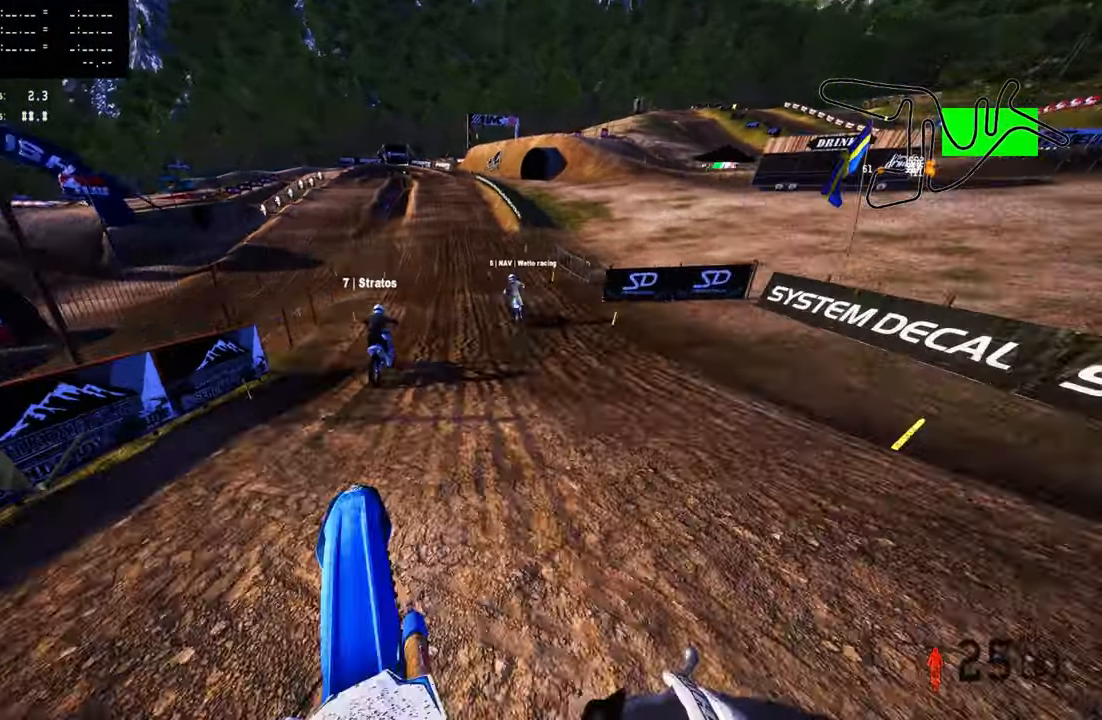
{"buttons": [], "left_stick": "center", "right_stick": "center", "events": [[167, "R2", "up"], [283, "R2", "down"], [283, "left_stick", "center"], [283, "right_stick", "center"], [367, "R2", "up"]]}
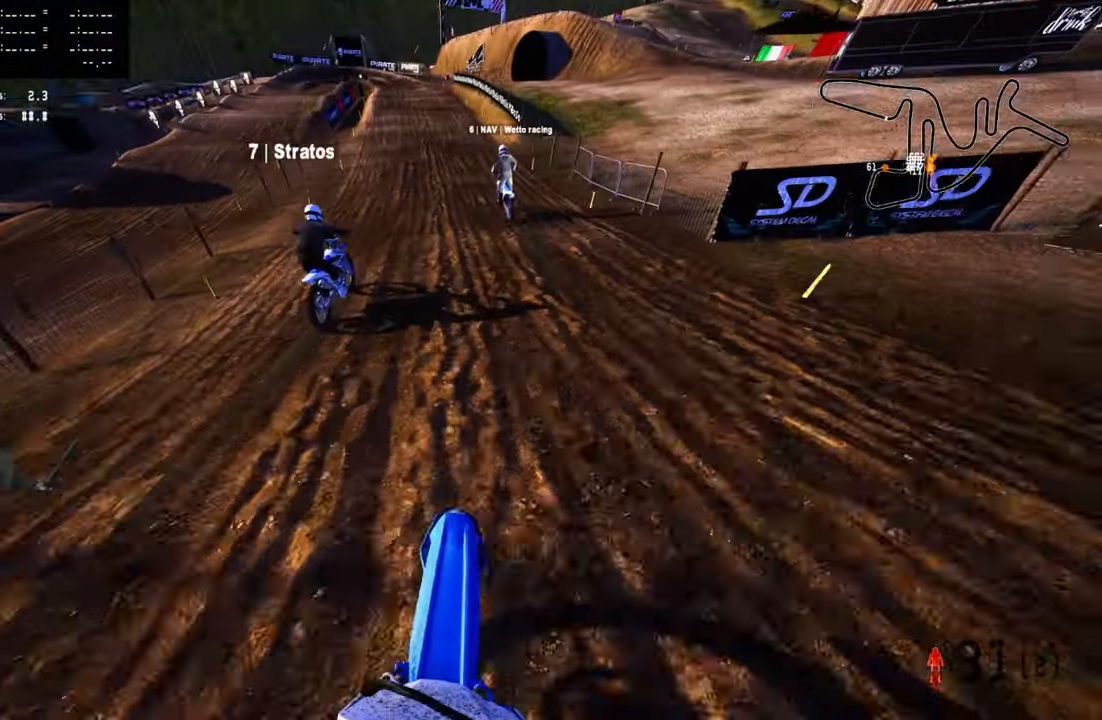
{"buttons": [], "left_stick": "center", "right_stick": "center", "events": [[167, "R2", "down"], [267, "R2", "up"], [367, "R2", "down"], [484, "R2", "up"]]}
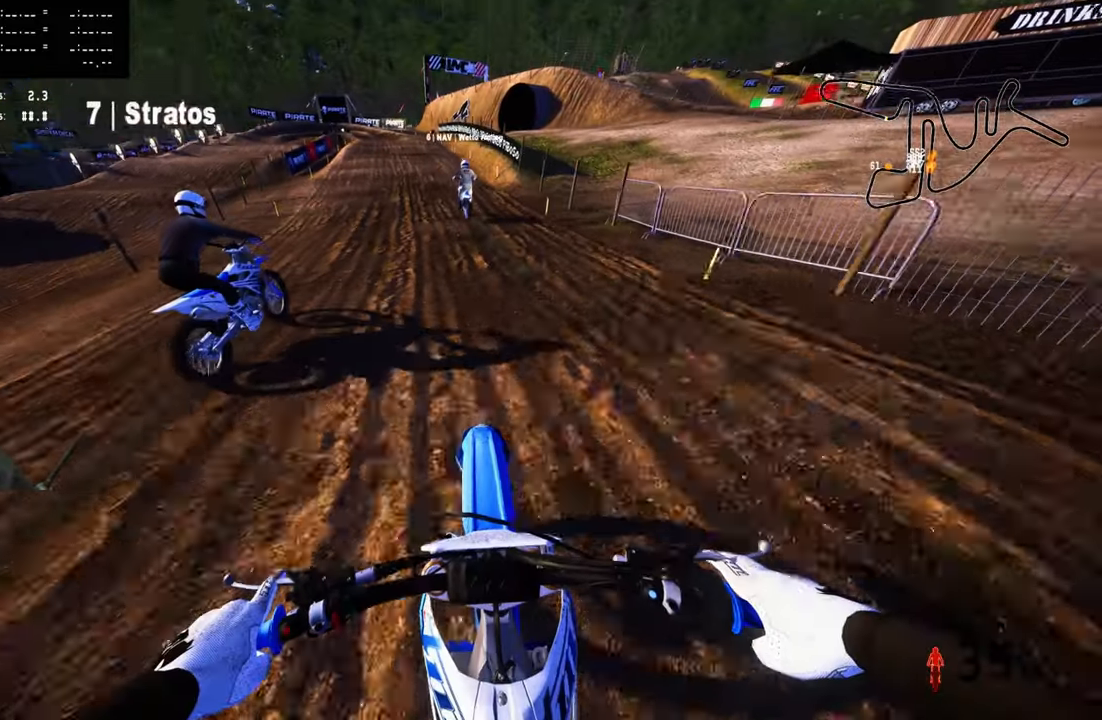
{"buttons": [], "left_stick": "center", "right_stick": "center", "events": [[117, "R2", "down"], [167, "R2", "up"]]}
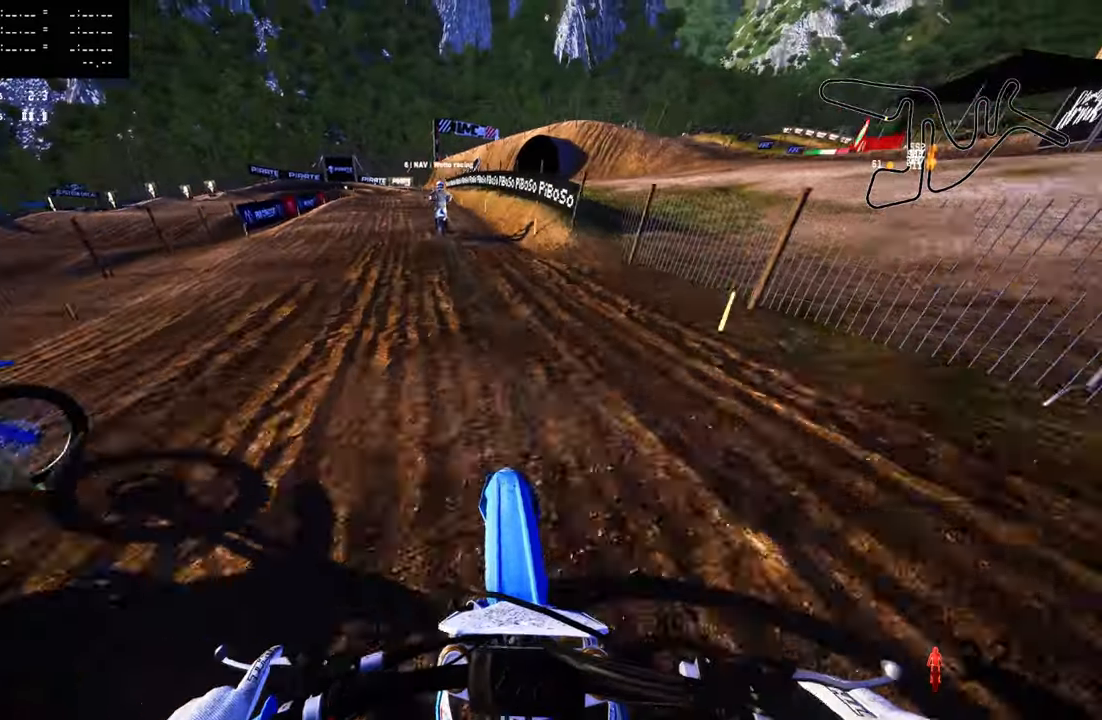
{"buttons": ["R2"], "left_stick": "center", "right_stick": "center", "events": [[284, "R2", "down"]]}
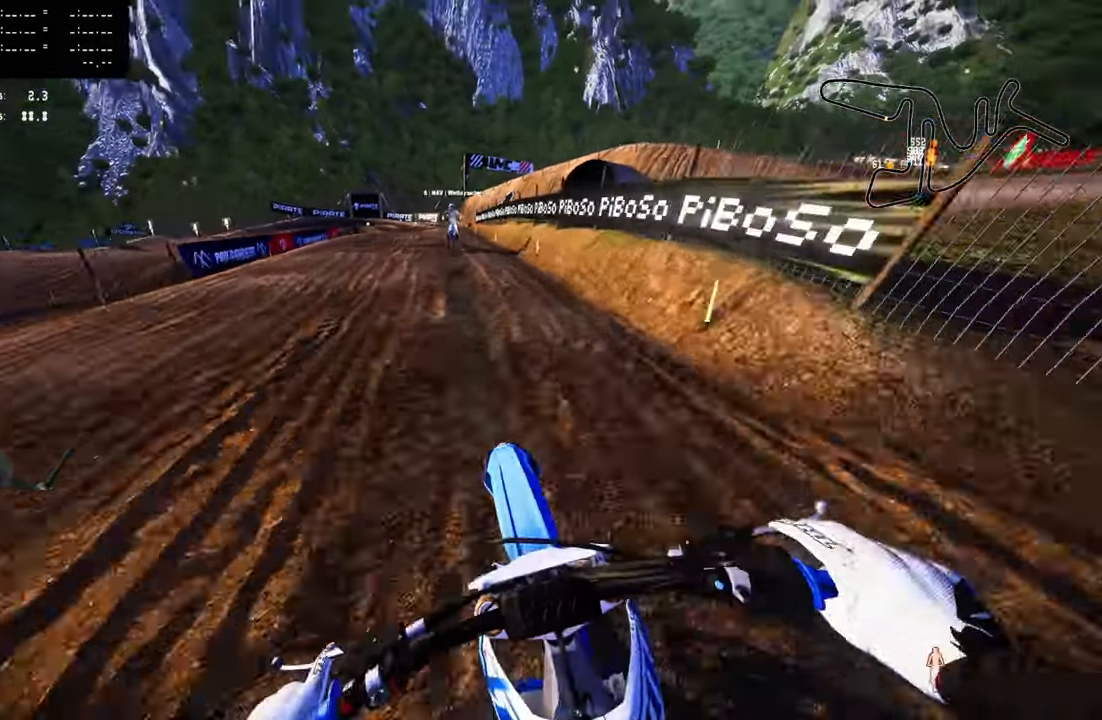
{"buttons": ["R2"], "left_stick": "center", "right_stick": "left", "events": [[150, "R2", "up"], [217, "R2", "down"], [350, "right_stick", "left"], [384, "R2", "up"], [467, "R2", "down"]]}
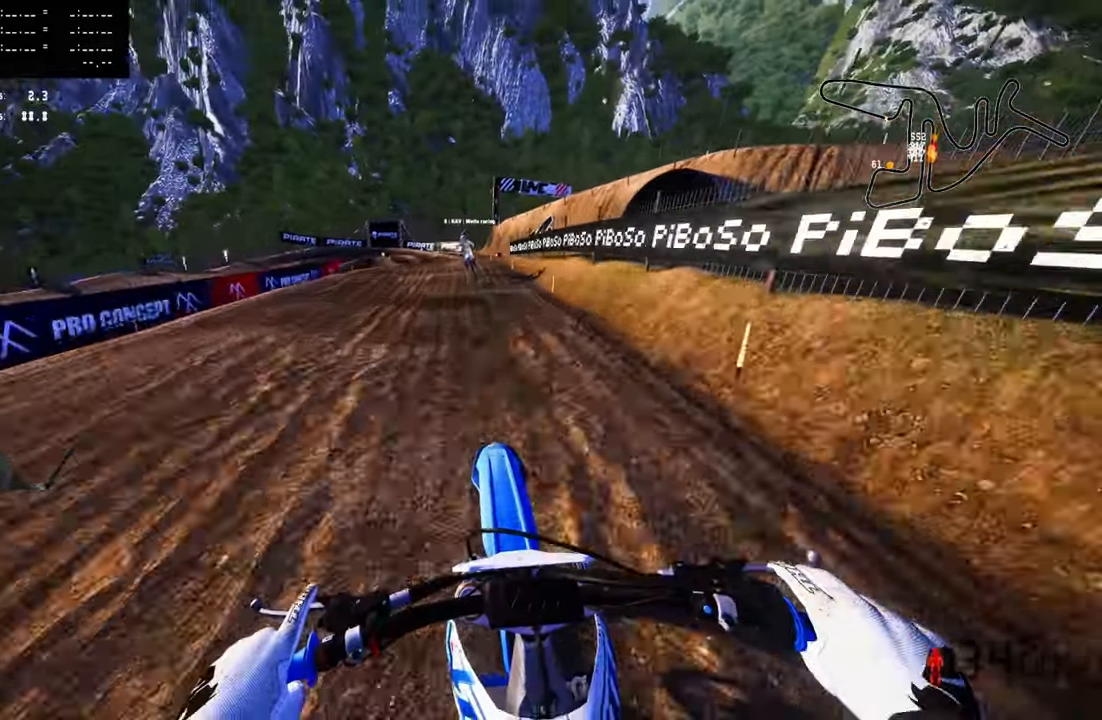
{"buttons": [], "left_stick": "up", "right_stick": "left", "events": [[100, "R2", "up"], [184, "left_stick", "up"], [250, "R2", "down"], [350, "R2", "up"]]}
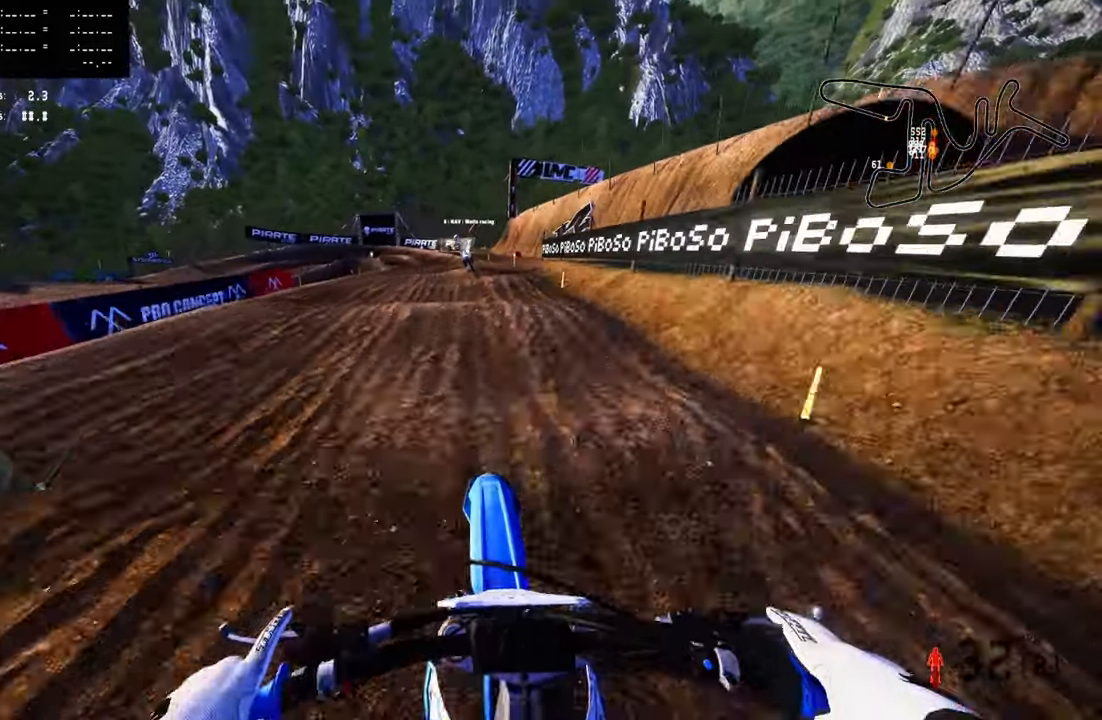
{"buttons": [], "left_stick": "up", "right_stick": "left", "events": [[300, "R2", "down"], [400, "R2", "up"]]}
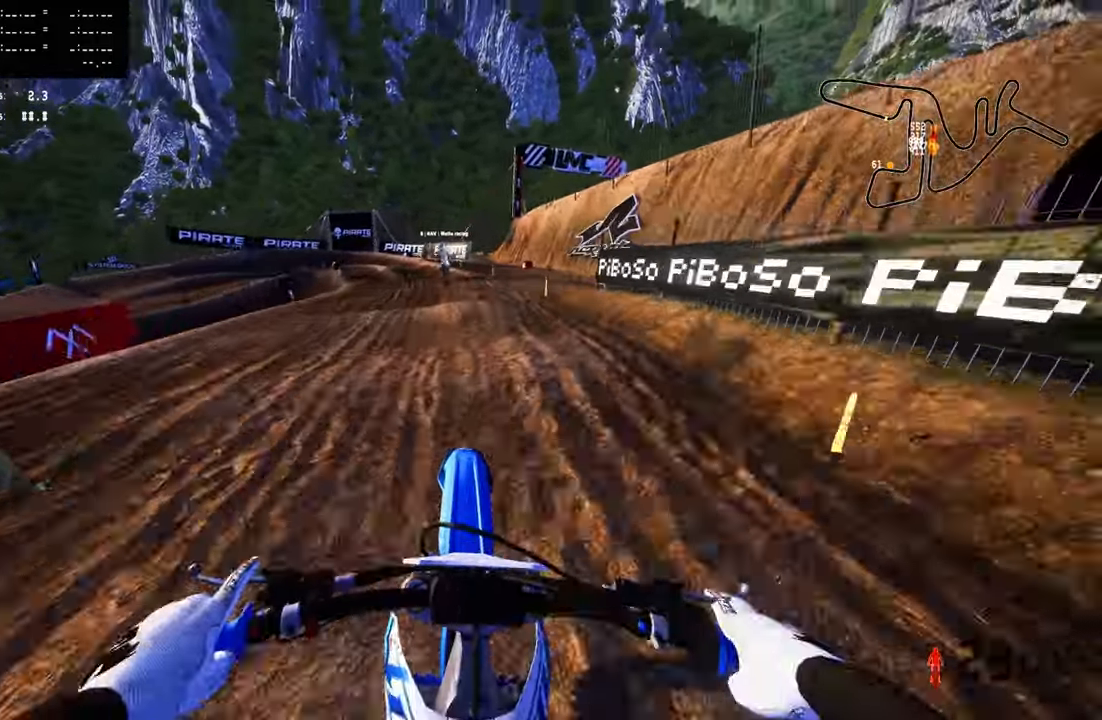
{"buttons": [], "left_stick": "up", "right_stick": "left", "events": [[34, "R2", "down"], [117, "R2", "up"]]}
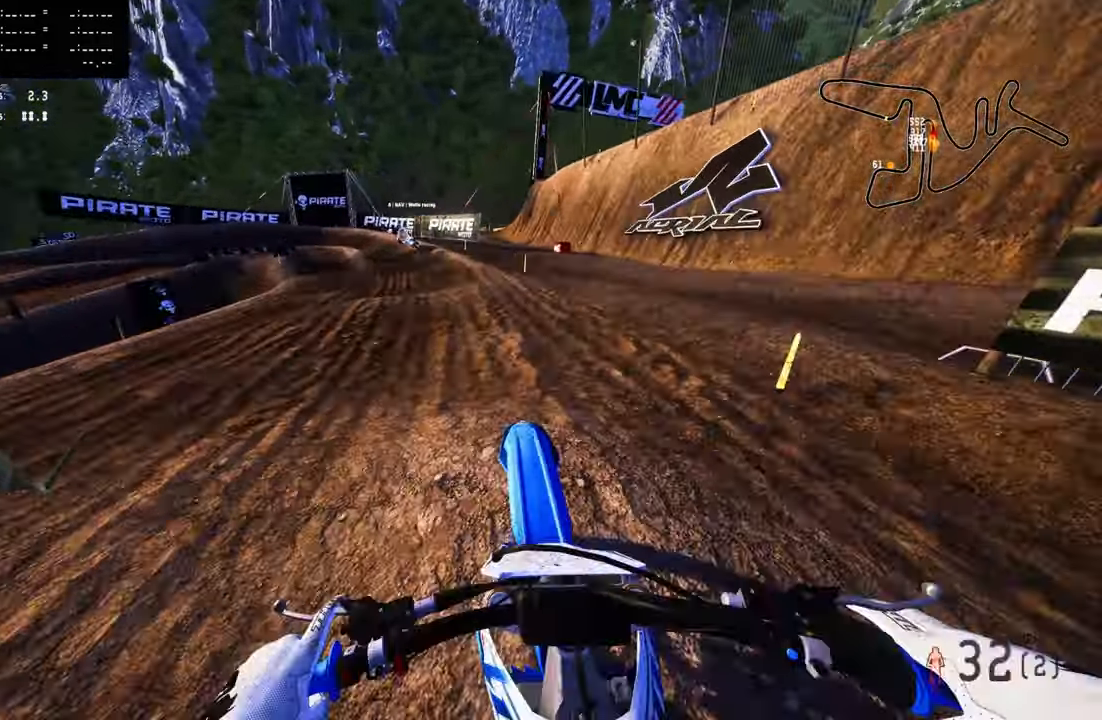
{"buttons": [], "left_stick": "up-left", "right_stick": "left", "events": [[17, "R2", "down"], [117, "R2", "up"], [200, "R2", "down"], [217, "left_stick", "up-left"], [317, "R2", "up"]]}
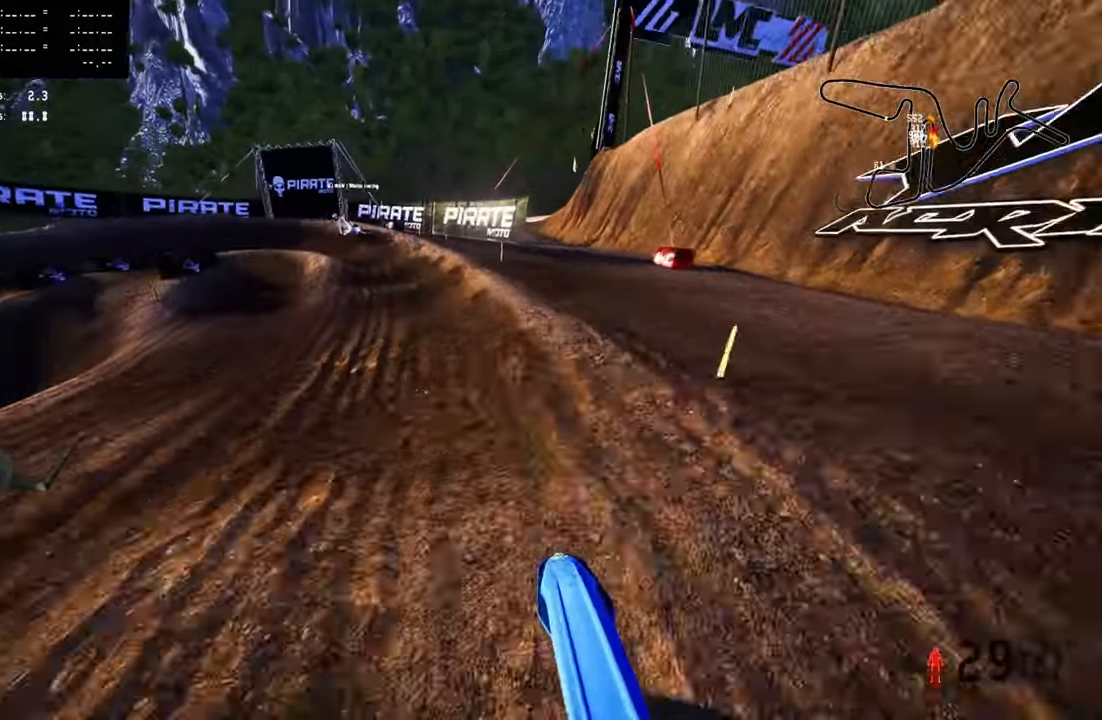
{"buttons": ["R2"], "left_stick": "up-left", "right_stick": "center", "events": [[17, "right_stick", "center"], [234, "R2", "down"], [267, "R3", "down"], [434, "R3", "up"]]}
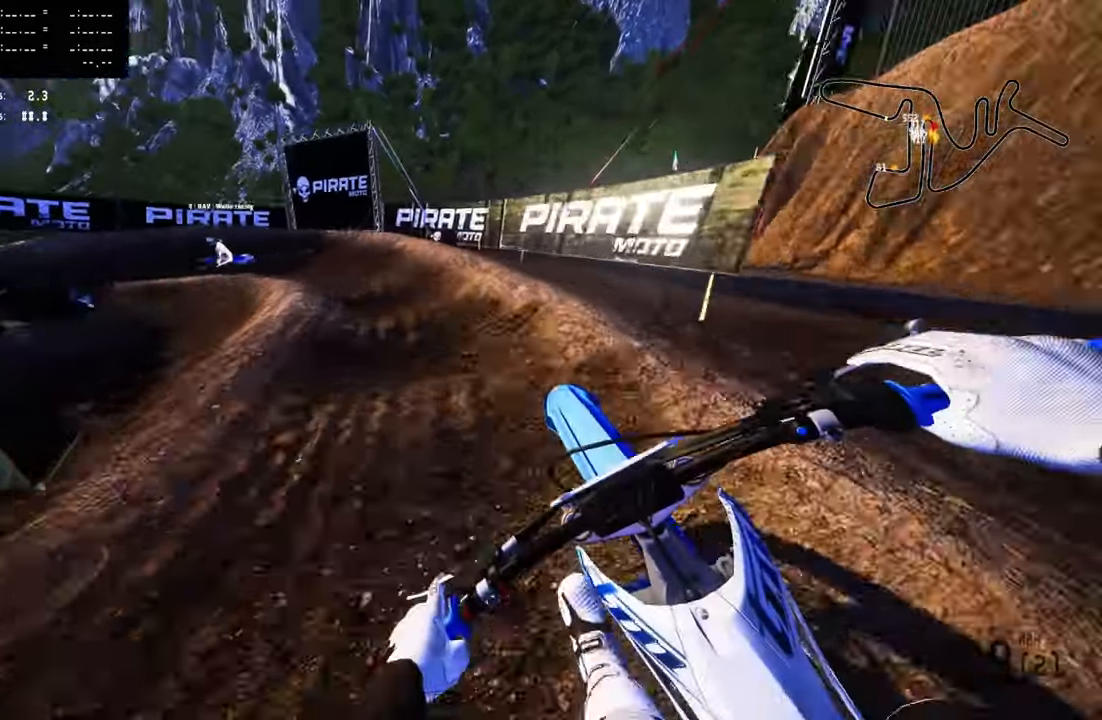
{"buttons": [], "left_stick": "up-left", "right_stick": "center", "events": [[334, "R2", "up"]]}
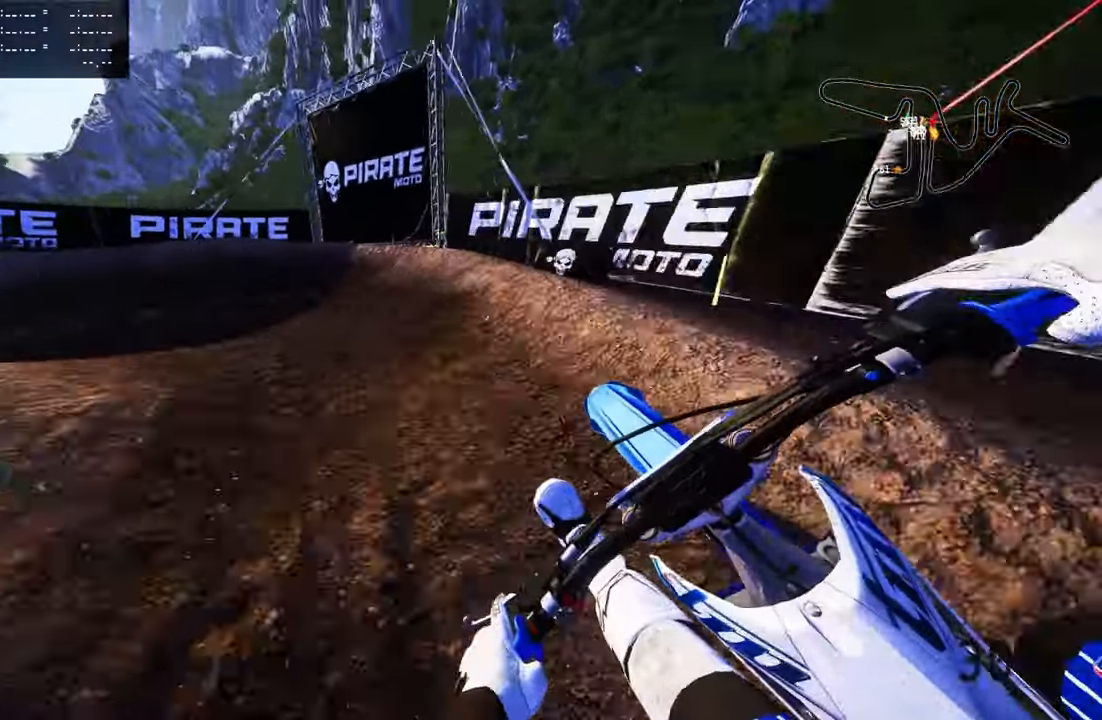
{"buttons": ["R2"], "left_stick": "up-left", "right_stick": "center", "events": [[383, "R2", "down"]]}
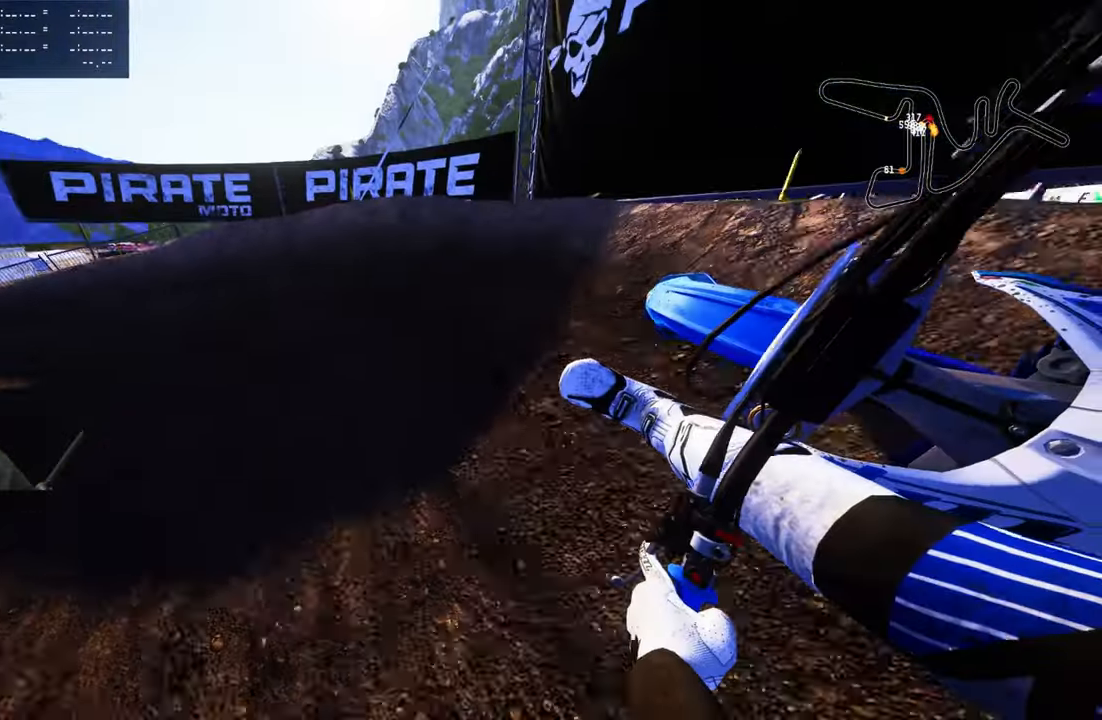
{"buttons": [], "left_stick": "up-left", "right_stick": "center", "events": [[16, "R2", "up"], [333, "R2", "down"], [483, "R2", "up"]]}
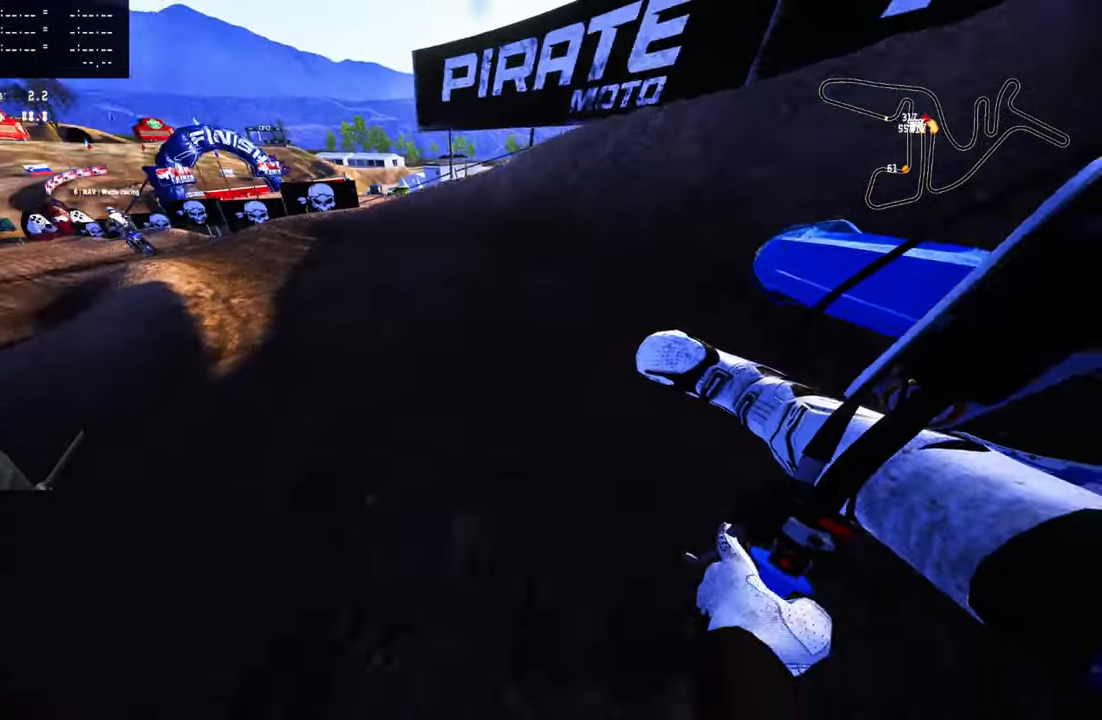
{"buttons": ["R2"], "left_stick": "up", "right_stick": "center", "events": [[250, "R2", "down"], [283, "R3", "down"], [283, "left_stick", "up"], [433, "R3", "up"]]}
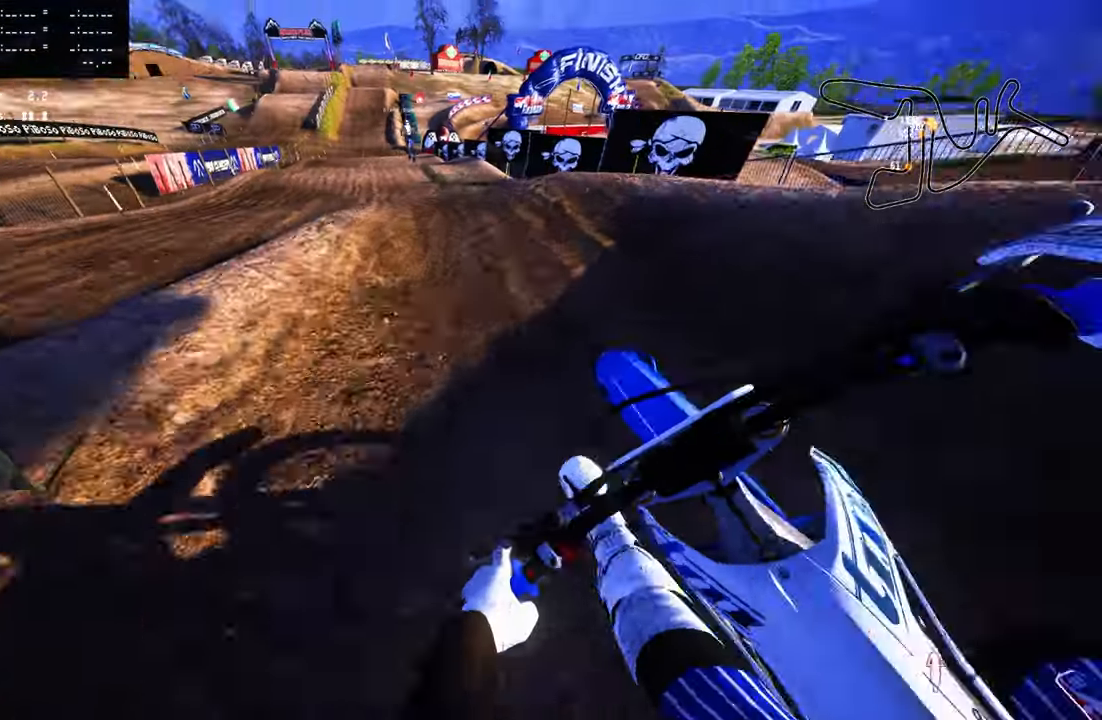
{"buttons": ["R2"], "left_stick": "up", "right_stick": "up", "events": [[266, "right_stick", "up"]]}
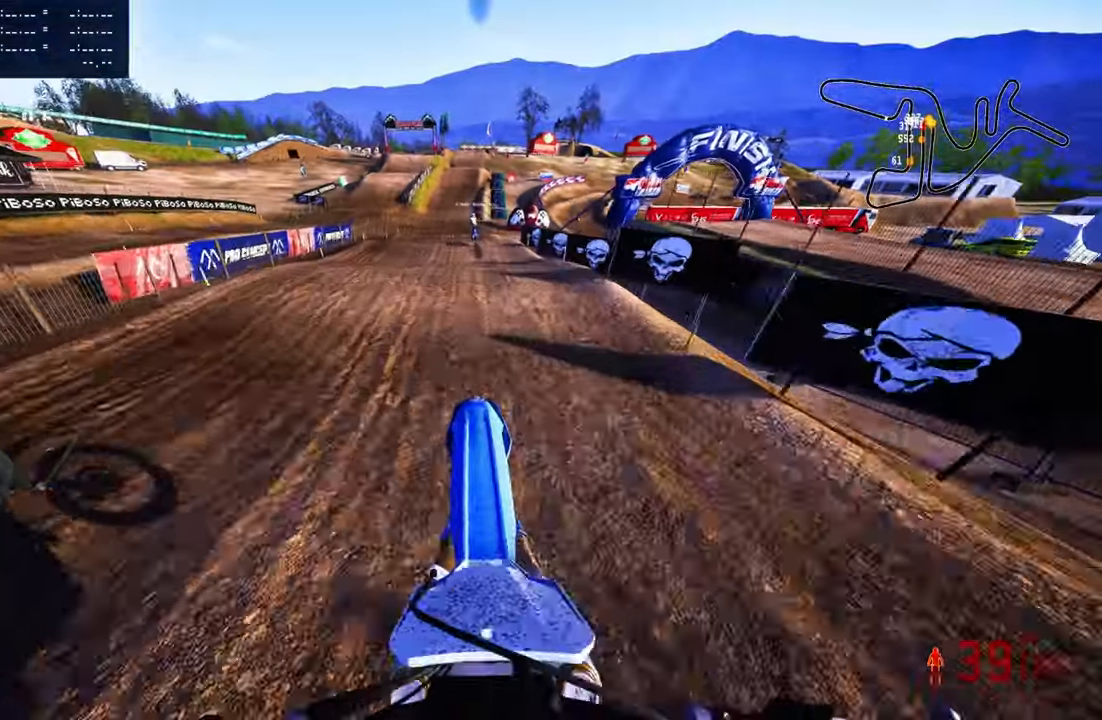
{"buttons": ["R2"], "left_stick": "center", "right_stick": "center", "events": [[216, "R2", "up"], [250, "right_stick", "center"], [366, "left_stick", "center"], [400, "R2", "down"]]}